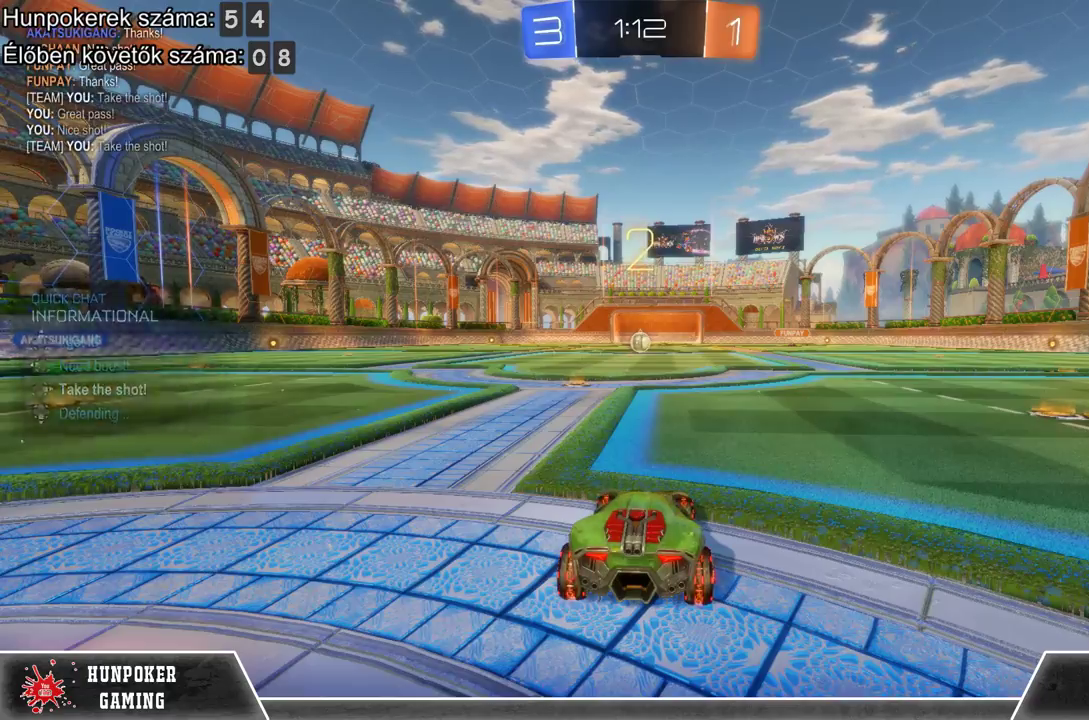
Gameplay with a controller (Xbox layout); each line is a JSON object with the inputs held at the frame after it. "events" lists button and stick changes between this image and that frame as [ms after this image, input, new state], when the widget could be followed in between.
{"buttons": ["DPAD_LEFT"], "left_stick": "center", "right_stick": "center", "events": [[133, "DPAD_UP", "down"], [267, "DPAD_UP", "up"], [467, "DPAD_LEFT", "down"]]}
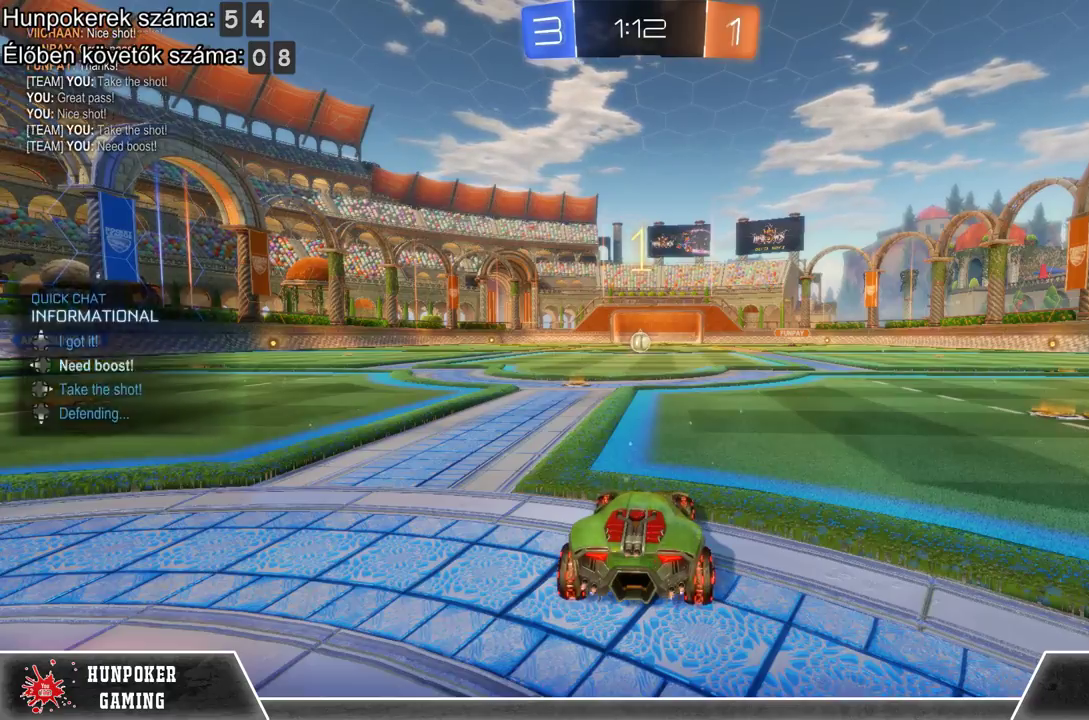
{"buttons": [], "left_stick": "center", "right_stick": "center", "events": [[133, "DPAD_LEFT", "up"], [267, "Y", "down"], [367, "Y", "up"]]}
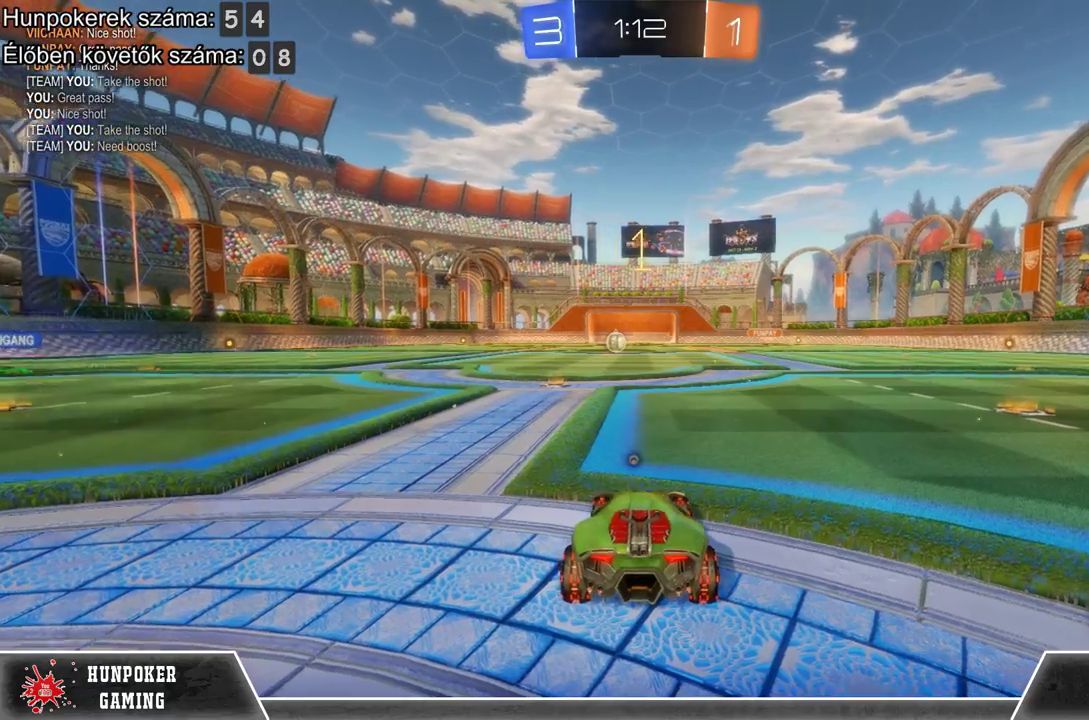
{"buttons": ["R2"], "left_stick": "right", "right_stick": "center", "events": [[333, "R2", "down"], [333, "left_stick", "right"]]}
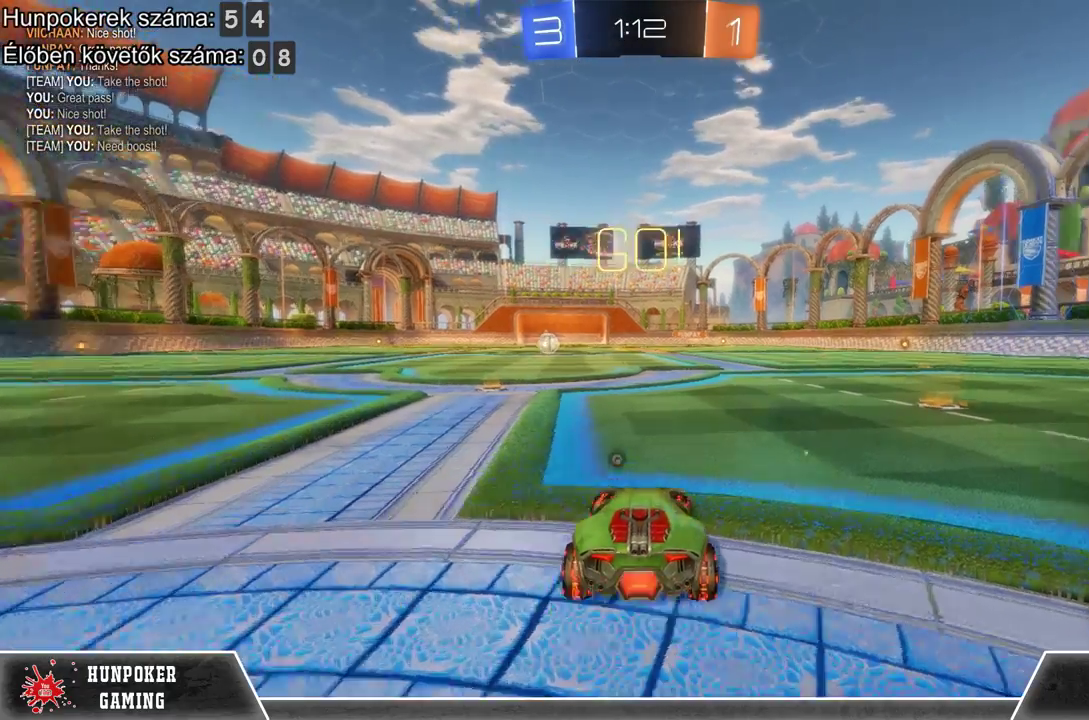
{"buttons": ["R1", "R2"], "left_stick": "center", "right_stick": "center", "events": [[133, "R1", "down"], [333, "left_stick", "center"]]}
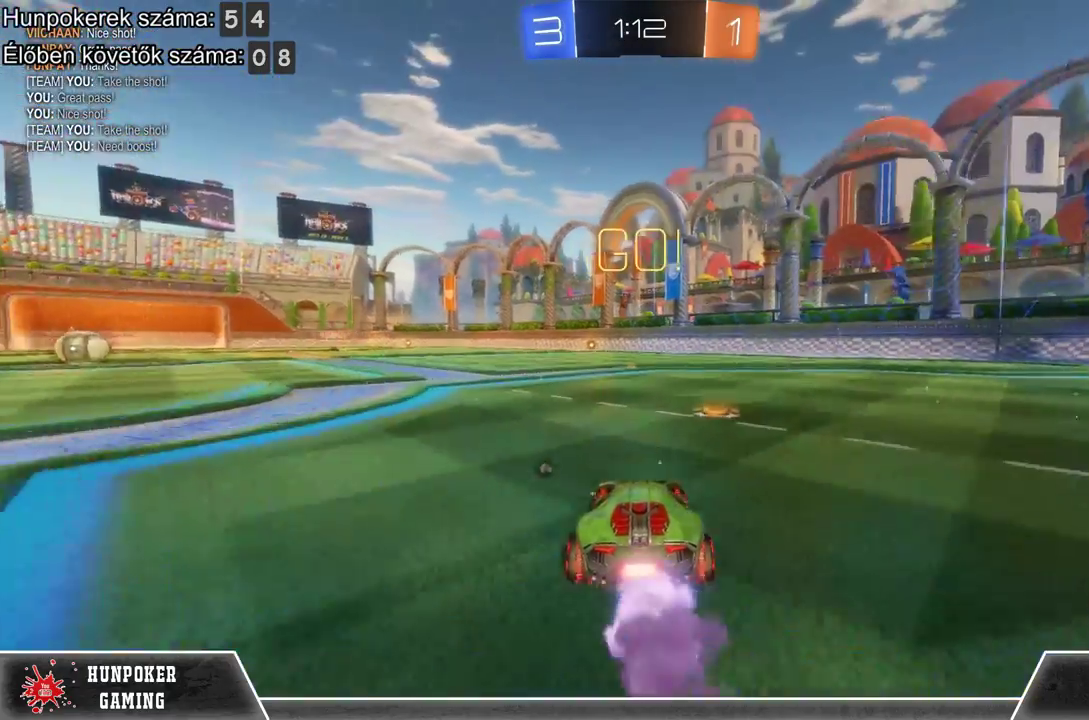
{"buttons": ["R1", "R2"], "left_stick": "right", "right_stick": "center", "events": [[100, "left_stick", "right"]]}
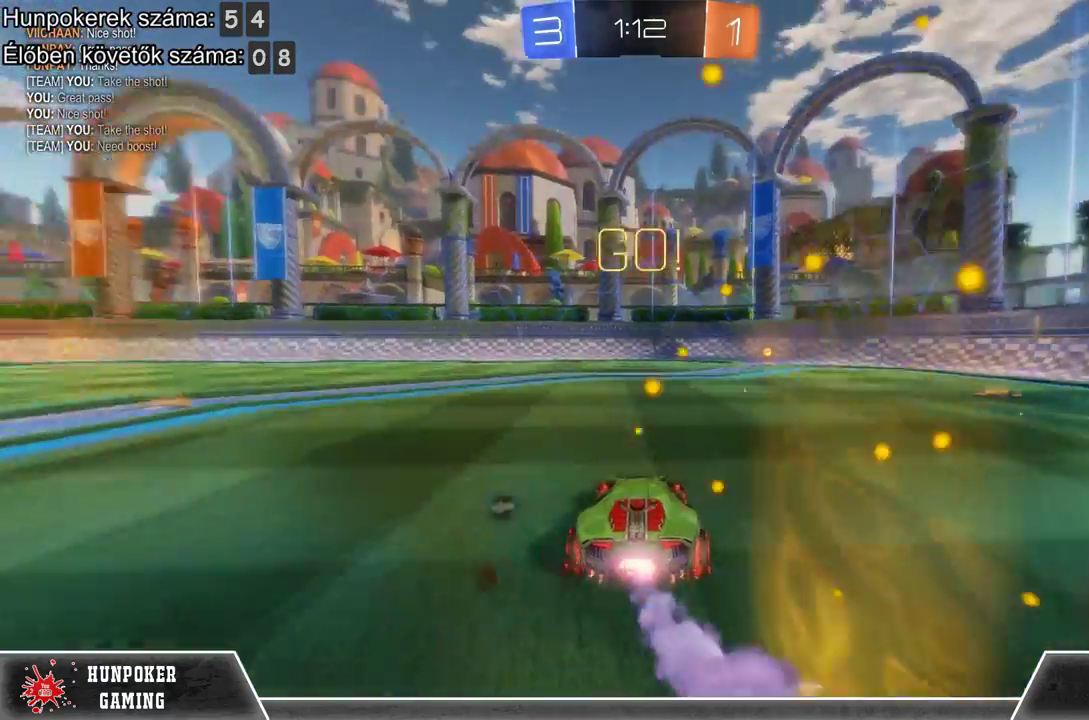
{"buttons": ["R1", "R2"], "left_stick": "center", "right_stick": "center", "events": [[33, "left_stick", "center"], [400, "left_stick", "right"], [500, "left_stick", "center"]]}
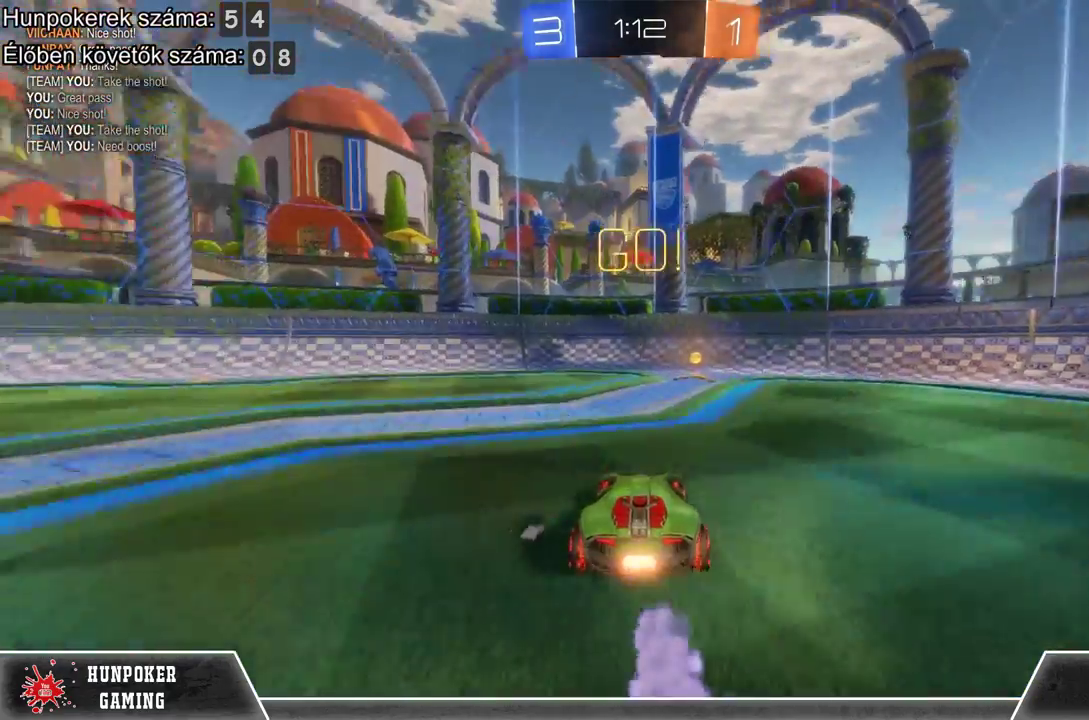
{"buttons": ["R2"], "left_stick": "right", "right_stick": "center", "events": [[300, "B", "down"], [300, "left_stick", "right"], [333, "R1", "up"], [433, "B", "up"]]}
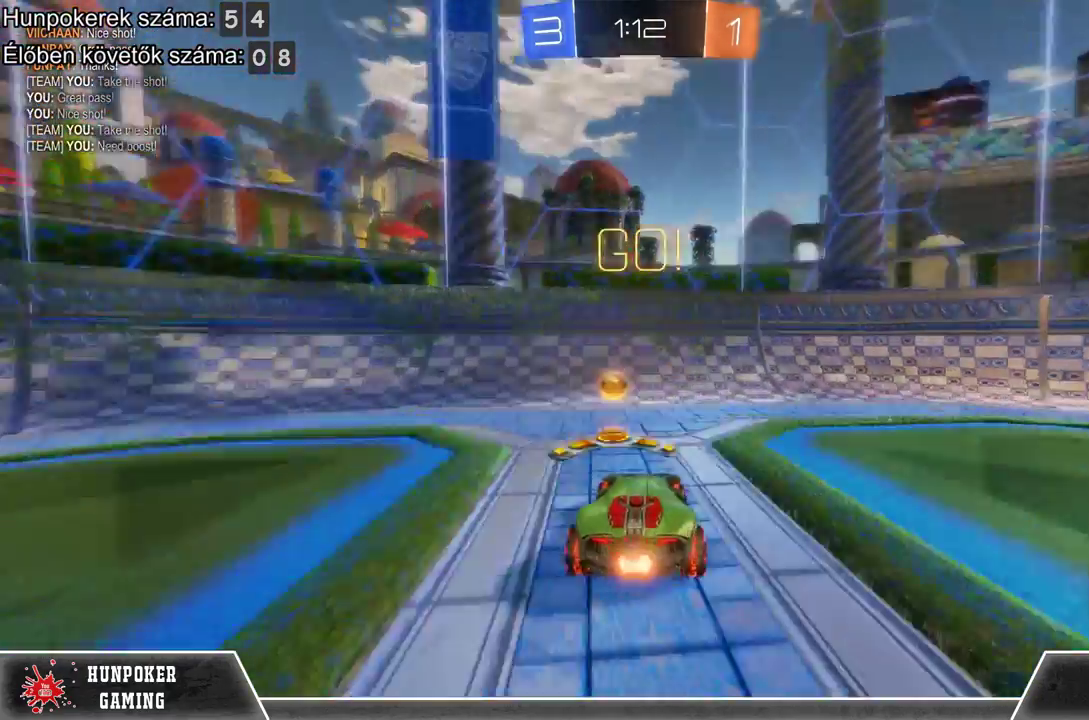
{"buttons": ["R2"], "left_stick": "right", "right_stick": "center", "events": [[100, "Y", "down"], [200, "Y", "up"]]}
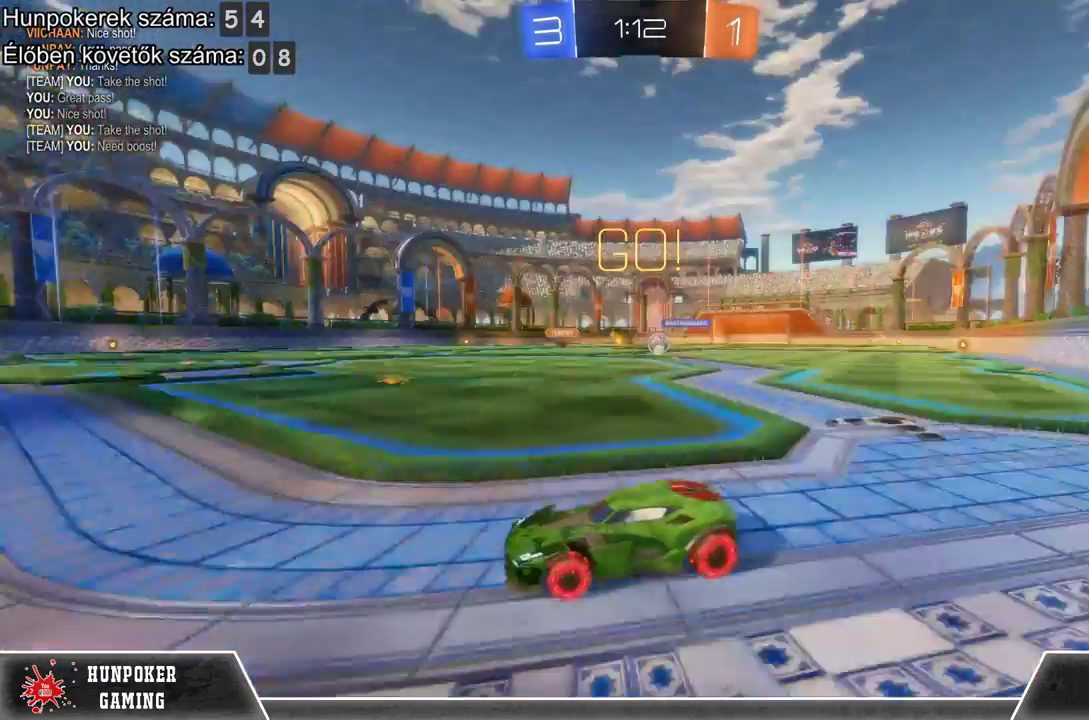
{"buttons": [], "left_stick": "right", "right_stick": "center", "events": [[233, "left_stick", "center"], [467, "R2", "up"], [500, "left_stick", "right"]]}
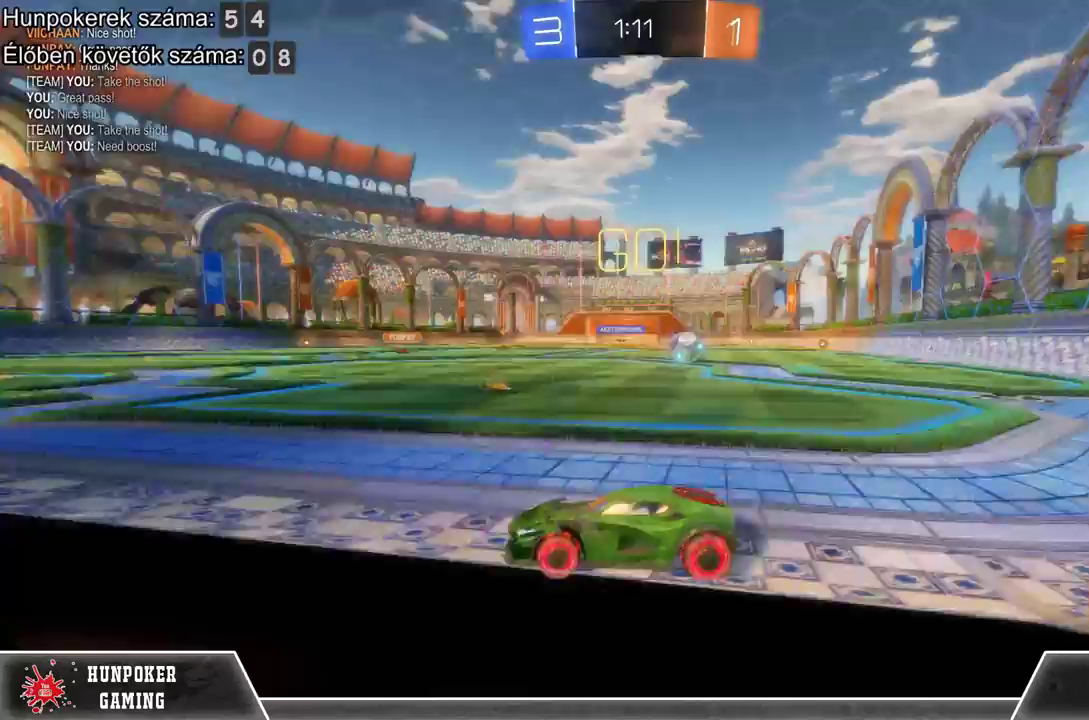
{"buttons": ["L2"], "left_stick": "left", "right_stick": "center", "events": [[233, "L2", "down"], [333, "left_stick", "center"], [433, "left_stick", "left"]]}
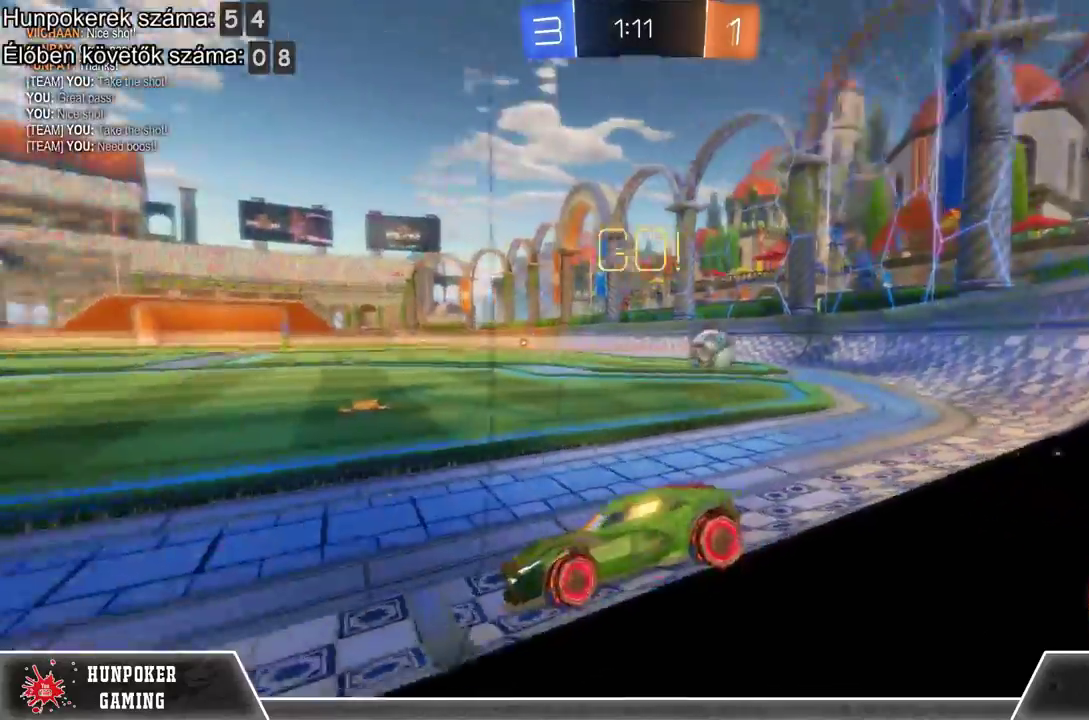
{"buttons": ["L2"], "left_stick": "left", "right_stick": "center", "events": []}
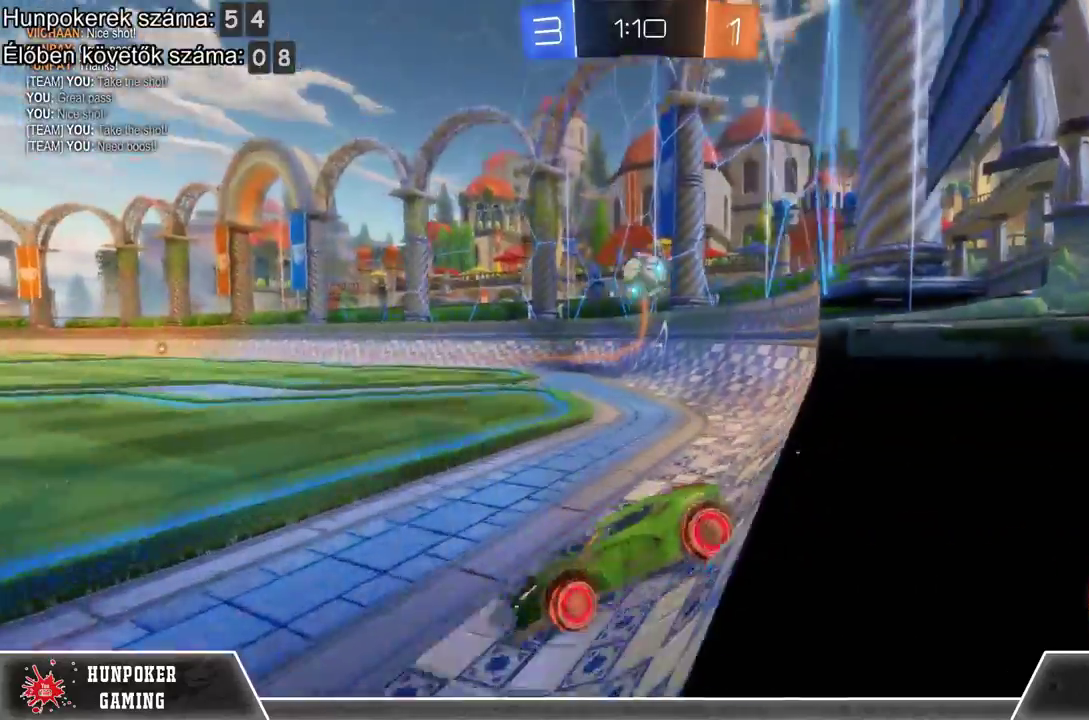
{"buttons": ["L2"], "left_stick": "left", "right_stick": "center", "events": []}
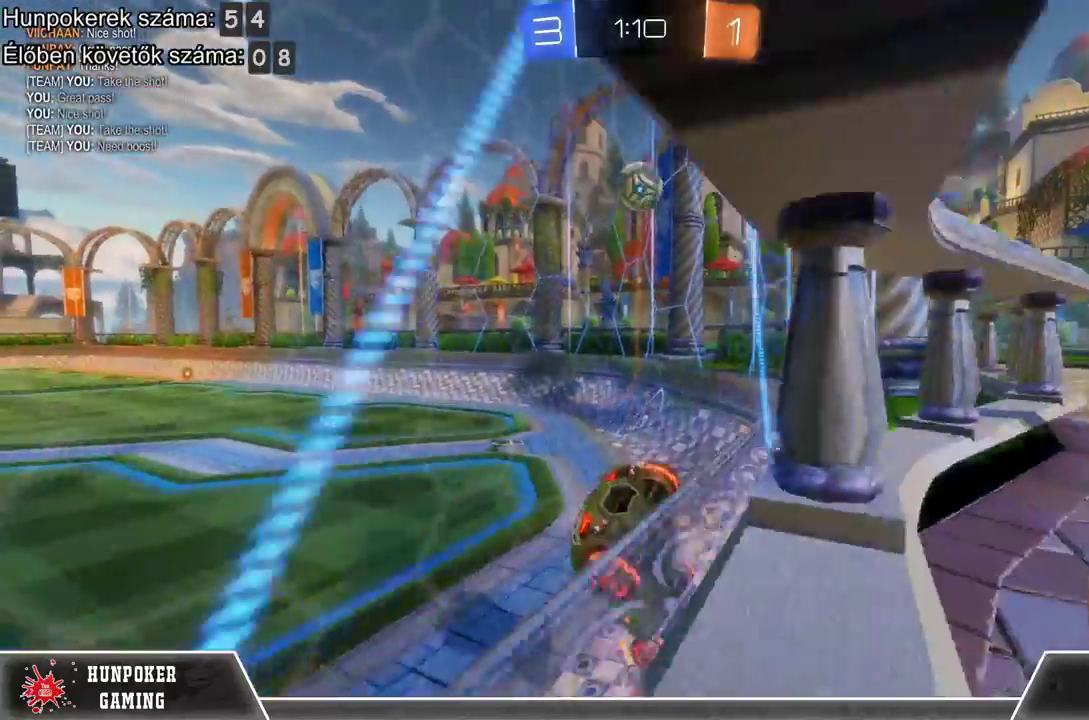
{"buttons": ["R1", "R2"], "left_stick": "right", "right_stick": "center", "events": [[267, "R2", "down"], [300, "L2", "up"], [333, "left_stick", "center"], [433, "R1", "down"], [433, "left_stick", "right"]]}
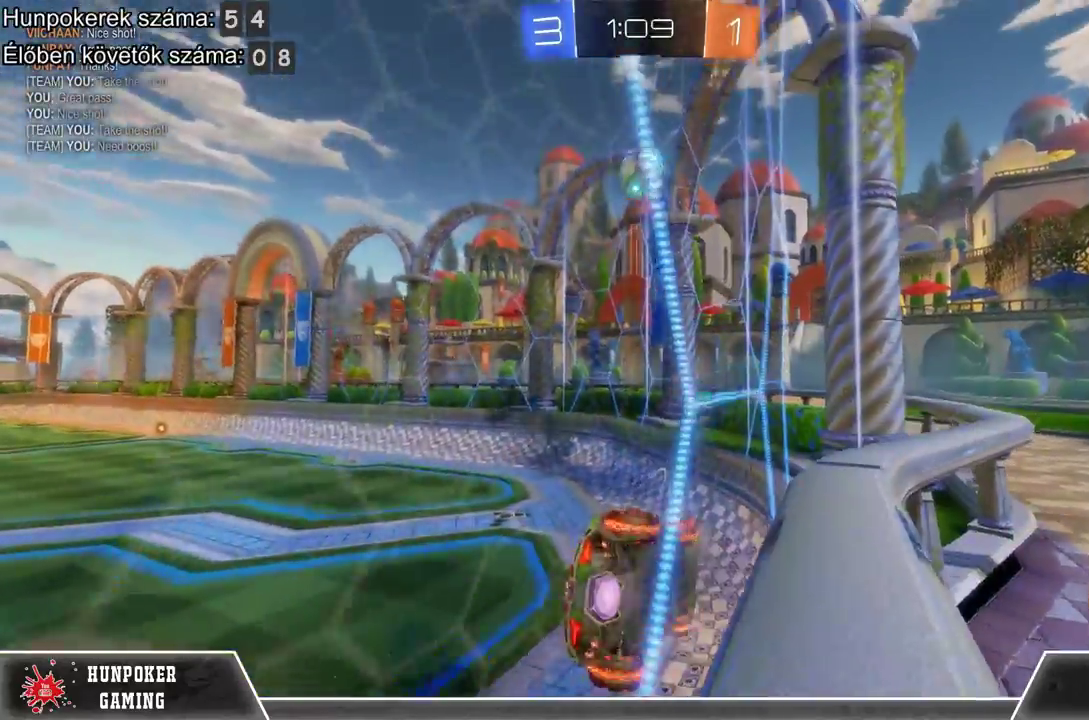
{"buttons": ["R2"], "left_stick": "right", "right_stick": "center", "events": [[233, "R1", "up"]]}
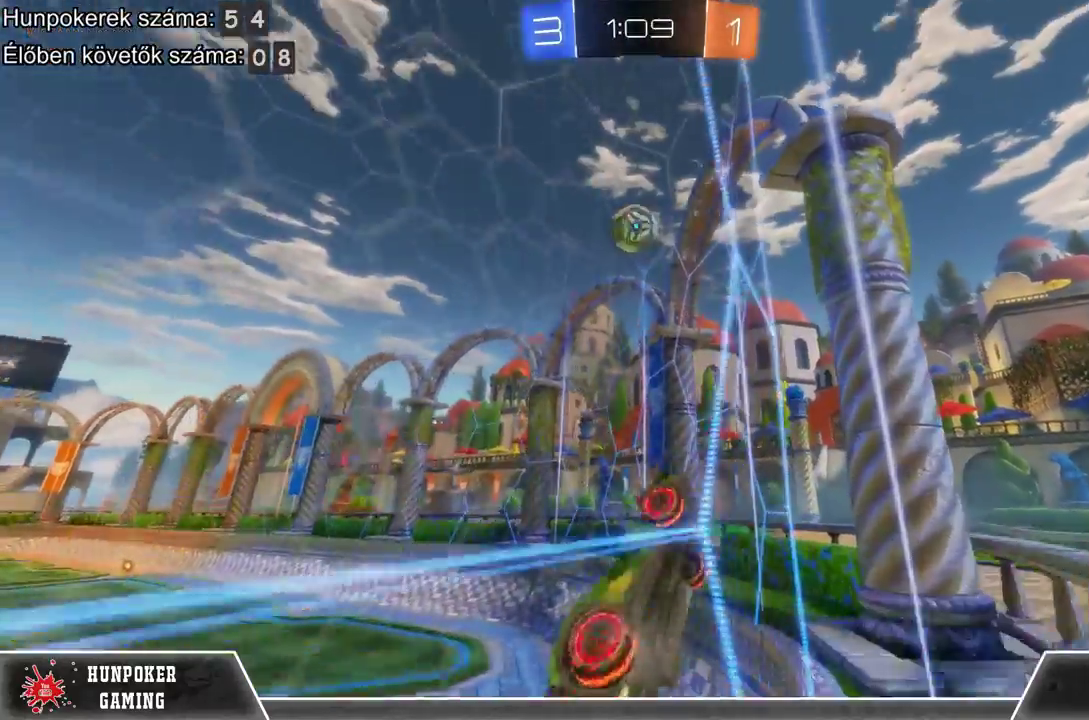
{"buttons": ["R2"], "left_stick": "left", "right_stick": "center", "events": [[67, "R1", "down"], [67, "left_stick", "center"], [167, "R1", "up"], [300, "R1", "down"], [433, "R1", "up"], [500, "left_stick", "left"]]}
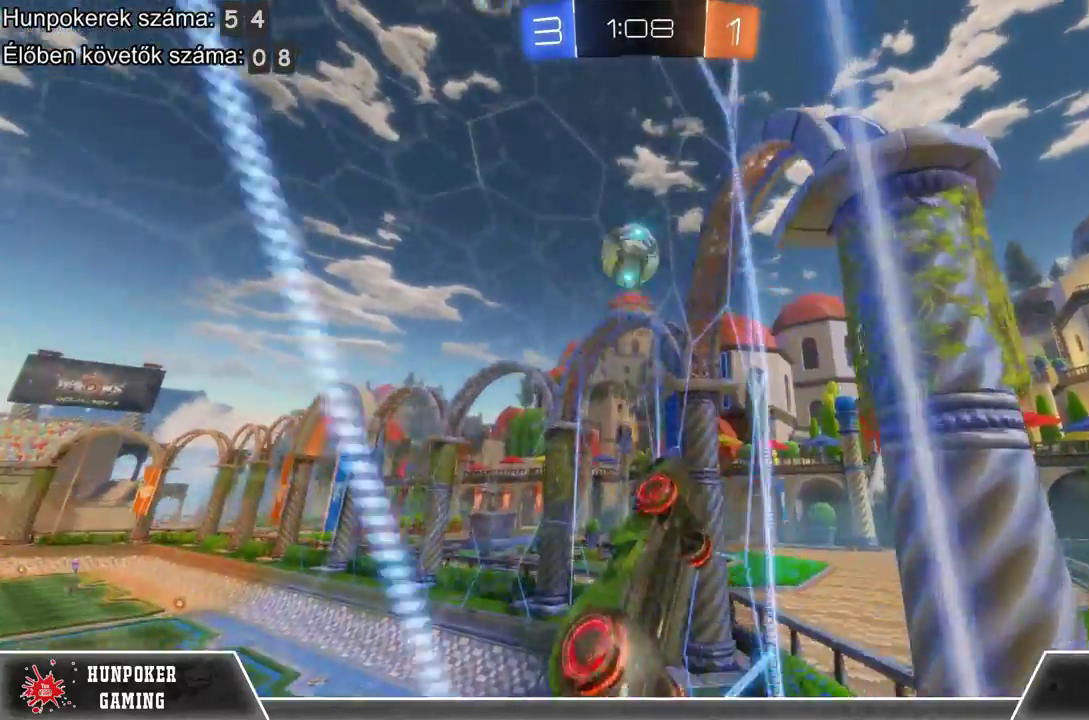
{"buttons": ["R2"], "left_stick": "right", "right_stick": "center", "events": [[267, "R1", "down"], [300, "left_stick", "center"], [400, "R1", "up"], [467, "left_stick", "right"]]}
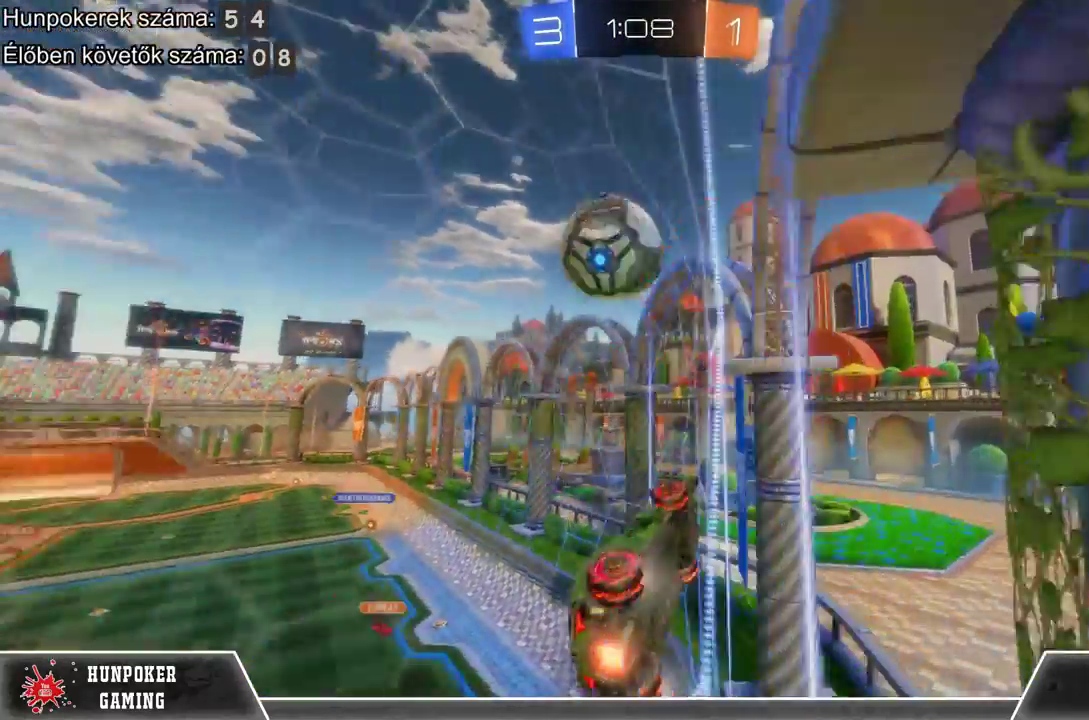
{"buttons": ["R2"], "left_stick": "center", "right_stick": "center", "events": [[167, "A", "down"], [200, "left_stick", "center"], [333, "A", "up"]]}
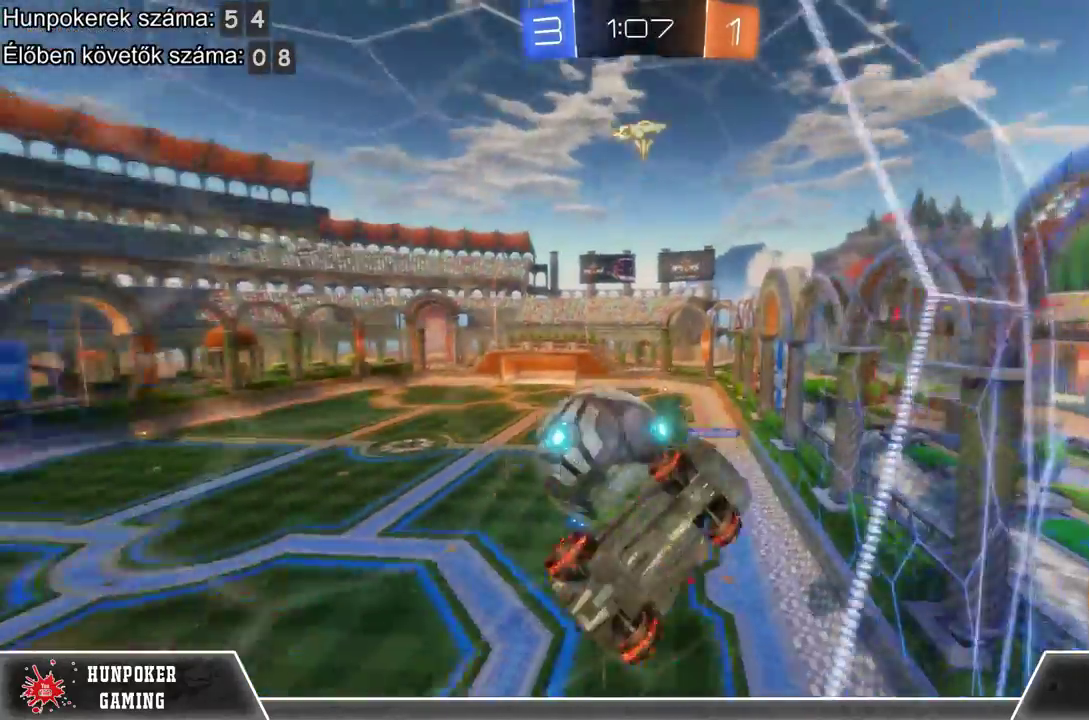
{"buttons": ["L1", "R2"], "left_stick": "down-right", "right_stick": "center", "events": [[400, "L1", "down"], [400, "left_stick", "down-right"]]}
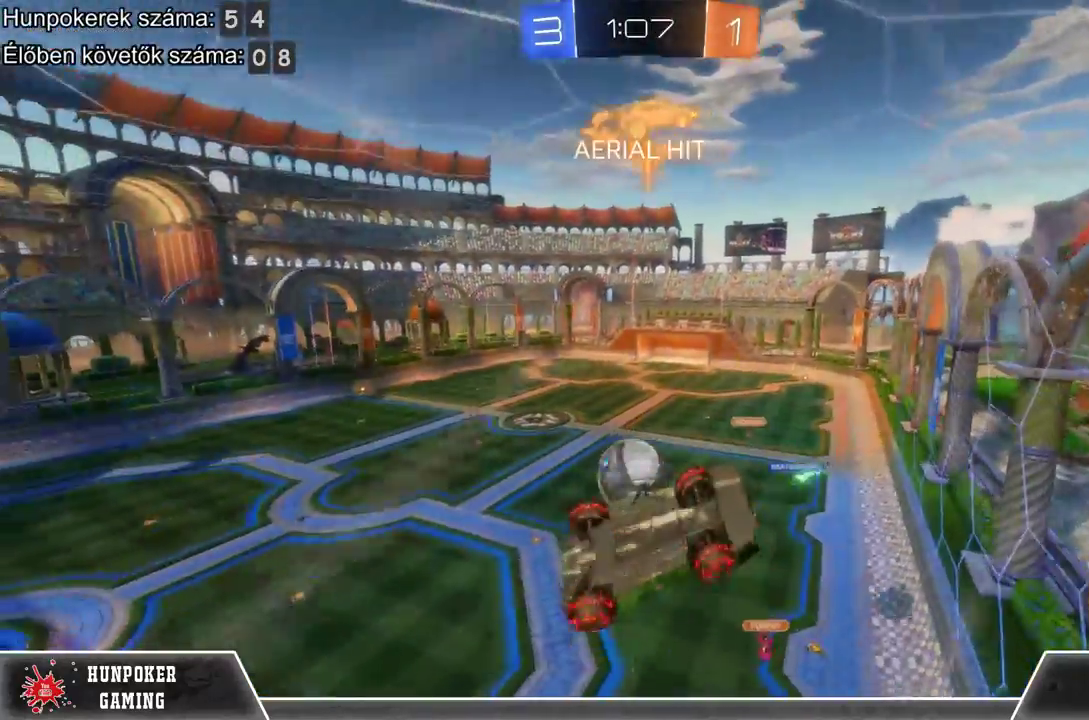
{"buttons": ["L1", "R2"], "left_stick": "right", "right_stick": "center", "events": [[200, "L1", "up"], [200, "left_stick", "center"], [433, "L1", "down"], [500, "left_stick", "right"]]}
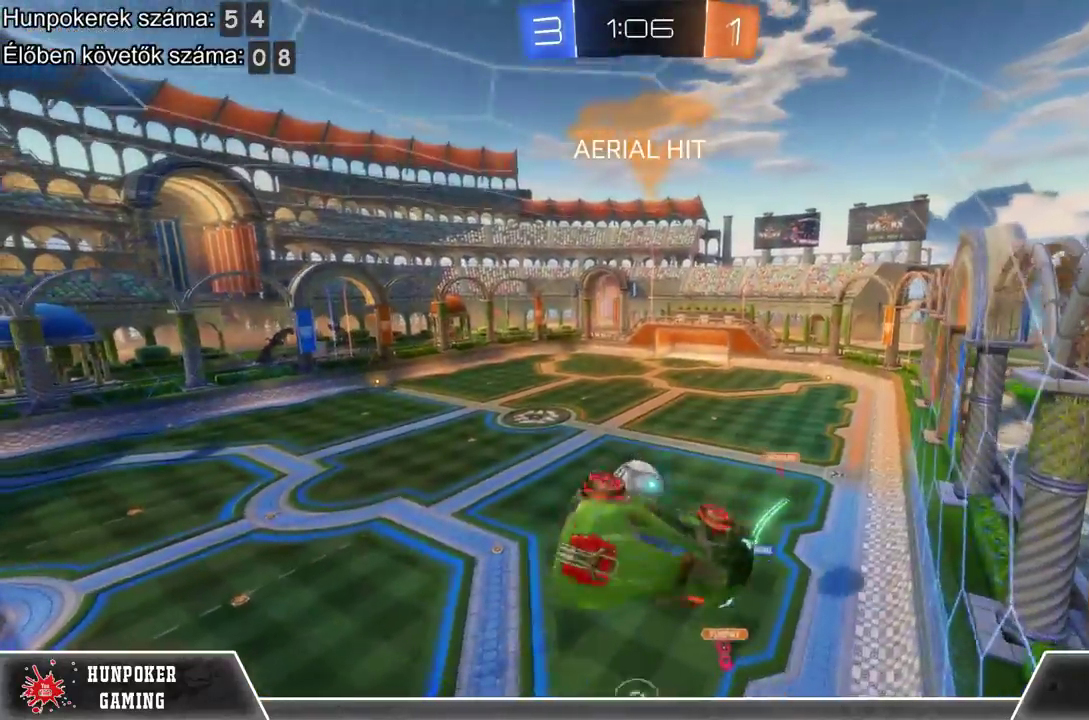
{"buttons": ["B", "R2"], "left_stick": "left", "right_stick": "center", "events": [[100, "left_stick", "center"], [167, "L1", "up"], [200, "B", "down"], [333, "left_stick", "left"]]}
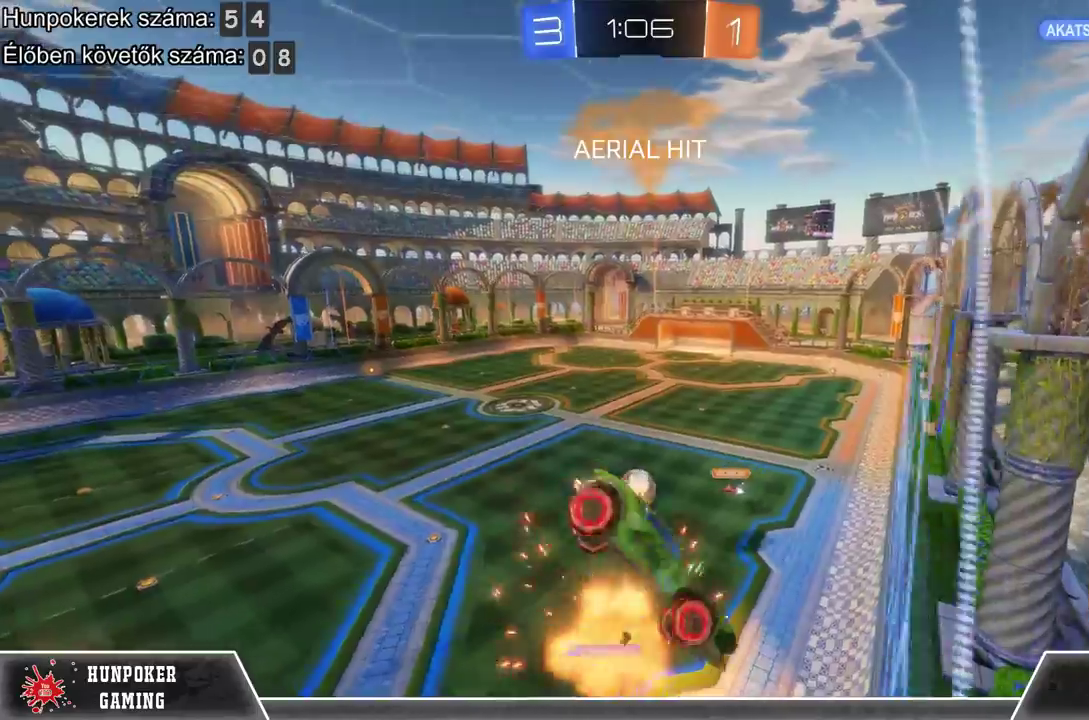
{"buttons": ["R2"], "left_stick": "down-left", "right_stick": "center", "events": [[67, "B", "up"], [367, "left_stick", "down-left"]]}
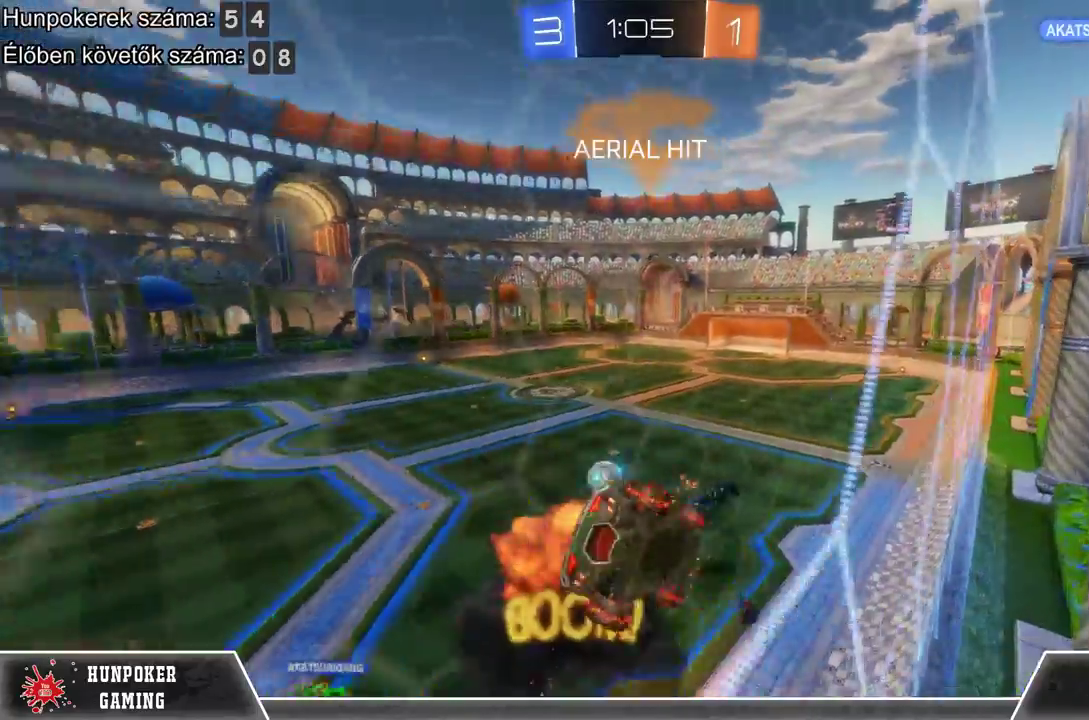
{"buttons": ["R2"], "left_stick": "center", "right_stick": "center", "events": [[33, "left_stick", "left"], [133, "R1", "down"], [400, "R1", "up"], [467, "left_stick", "center"]]}
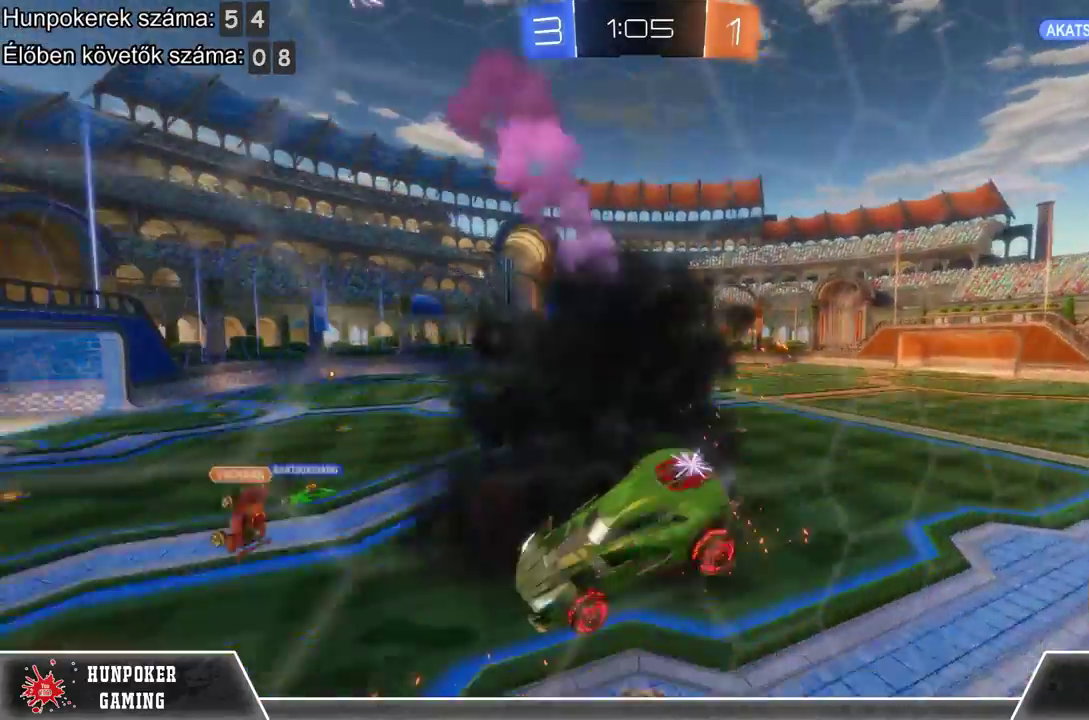
{"buttons": ["R2"], "left_stick": "right", "right_stick": "center", "events": [[33, "R1", "down"], [100, "left_stick", "right"], [400, "R1", "up"]]}
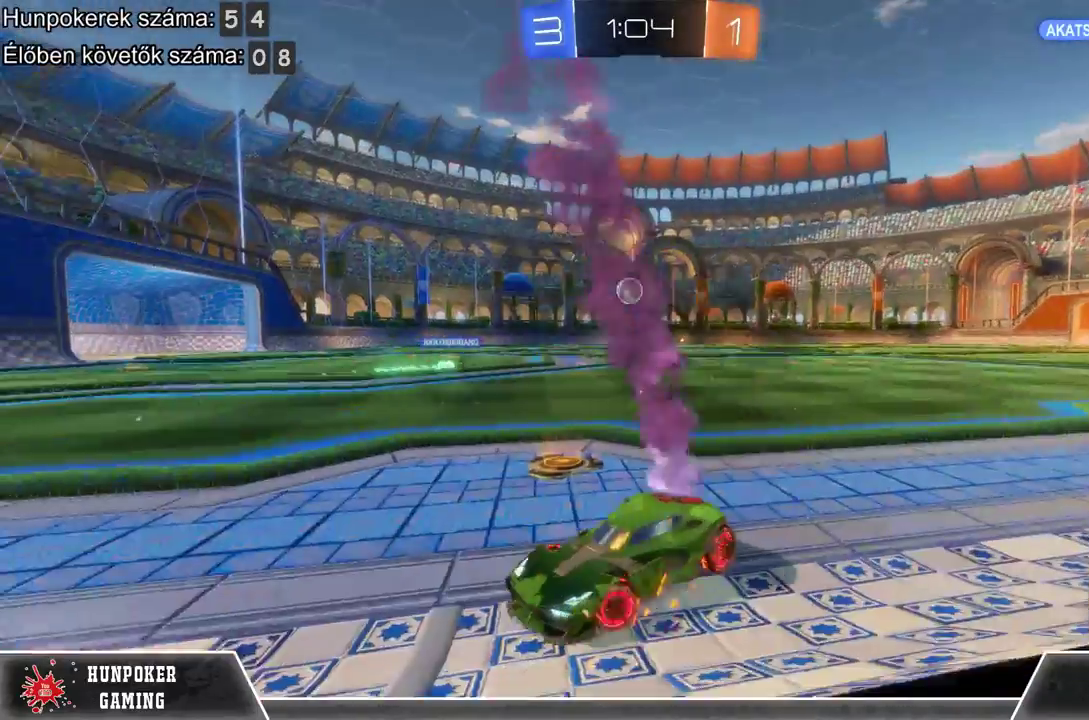
{"buttons": ["R1", "R2"], "left_stick": "right", "right_stick": "center", "events": [[233, "R1", "down"]]}
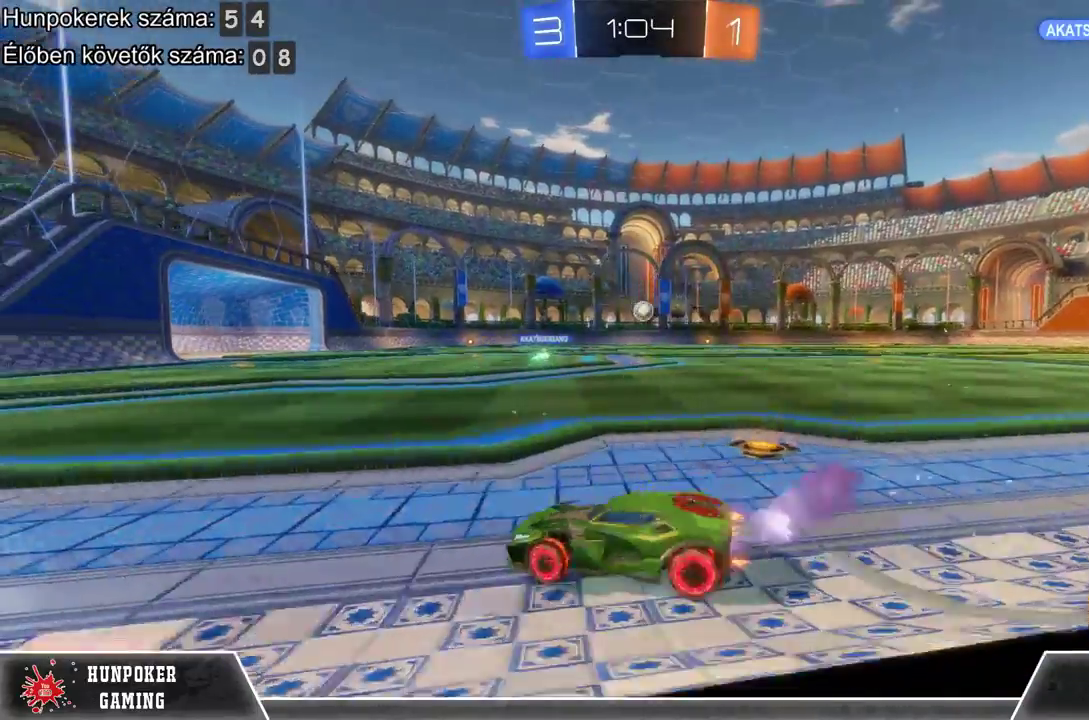
{"buttons": ["R2"], "left_stick": "up", "right_stick": "center", "events": [[267, "left_stick", "center"], [367, "R1", "up"], [500, "left_stick", "up"]]}
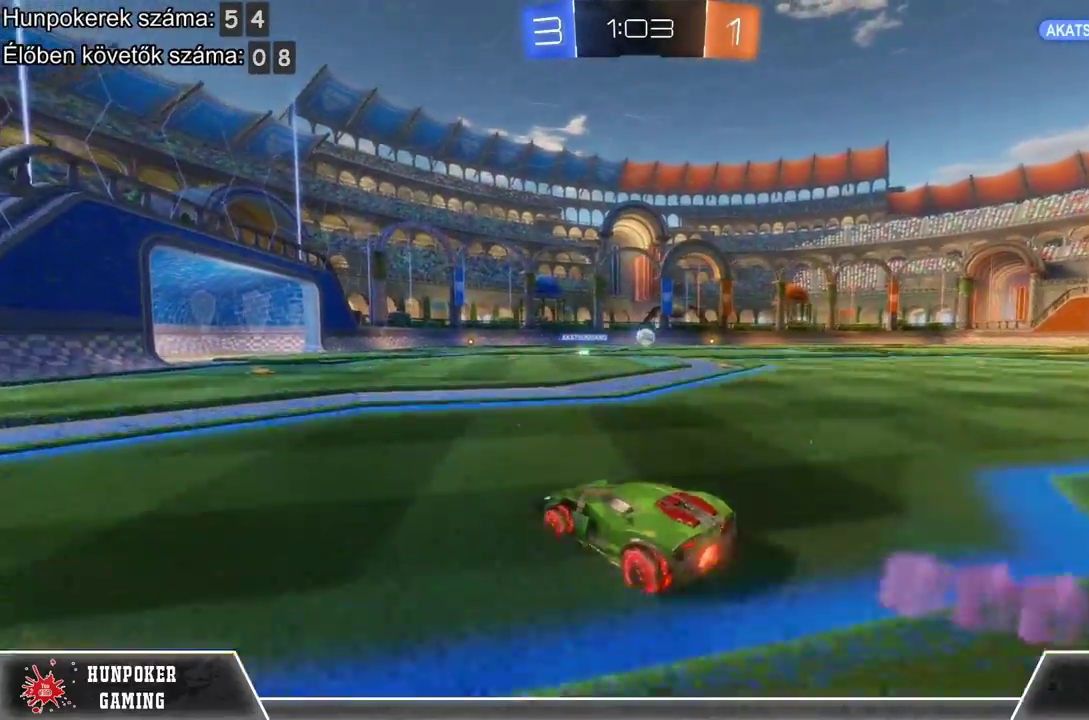
{"buttons": ["R2"], "left_stick": "up-right", "right_stick": "center", "events": [[67, "A", "down"], [167, "A", "up"], [233, "left_stick", "up-right"], [267, "A", "down"], [433, "A", "up"]]}
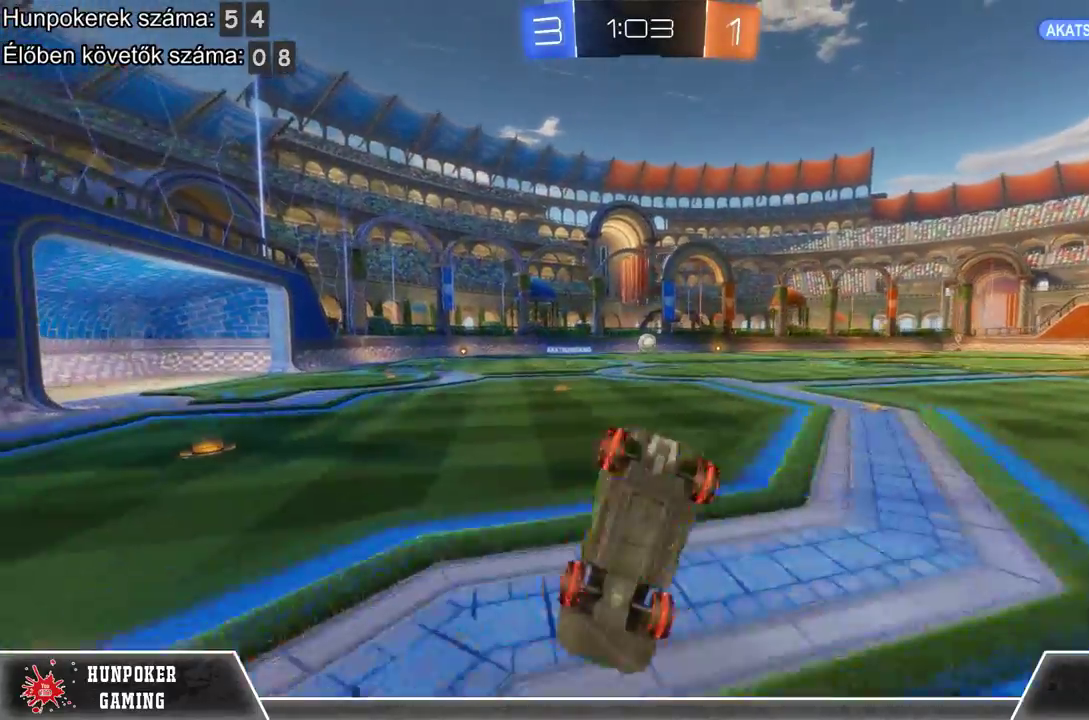
{"buttons": ["R2"], "left_stick": "center", "right_stick": "center", "events": [[33, "left_stick", "center"]]}